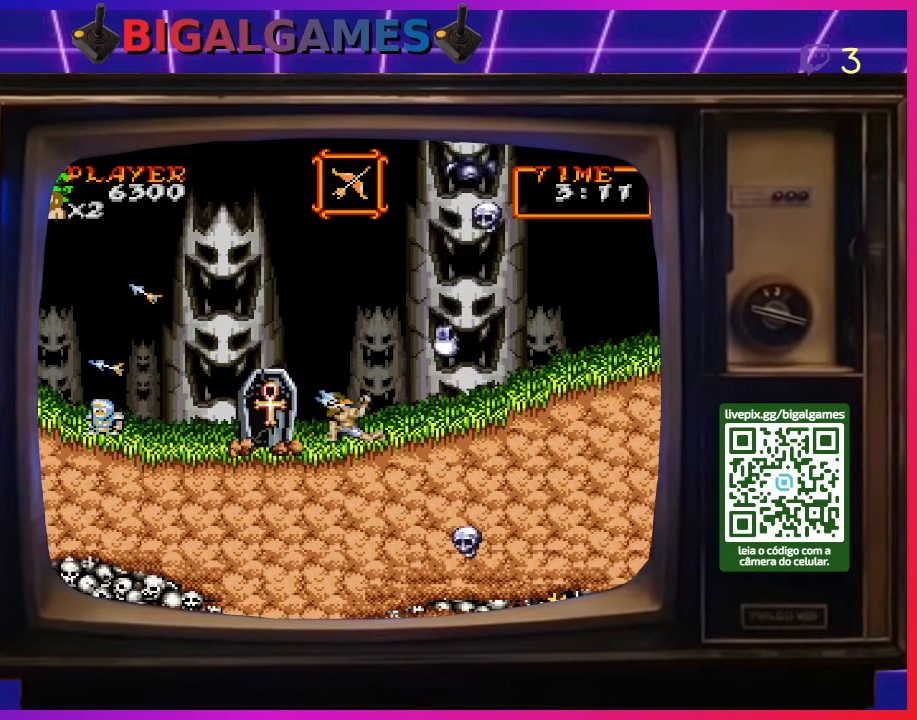
Gameplay with a controller (PlayStation layout); each line is a JSON object with the inputs held at the frame after it. "events" lists button and stick changes between this image and that frame as [ms after this image, input, new state], when the widget could be followed in between. Not read: L2 L3 R2 R3 left_stick.
{"buttons": ["DPAD_DOWN"], "right_stick": "center", "events": [[33, "CROSS", "up"], [133, "CROSS", "down"], [200, "CROSS", "up"], [267, "CROSS", "down"], [333, "CROSS", "up"], [433, "CROSS", "down"], [500, "CROSS", "up"]]}
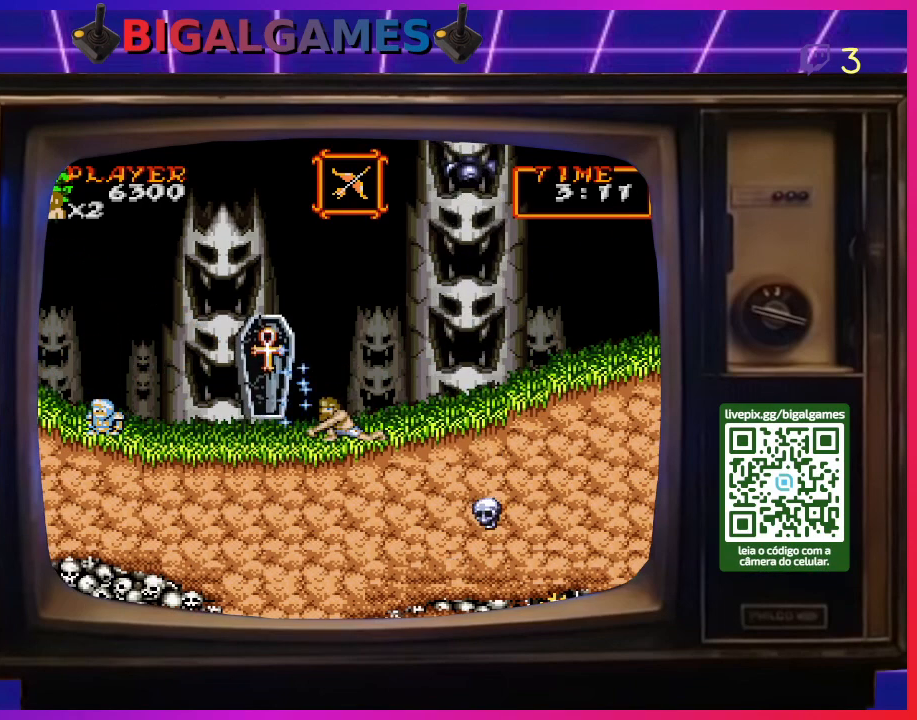
{"buttons": ["DPAD_DOWN"], "right_stick": "center", "events": [[100, "CROSS", "down"], [167, "CROSS", "up"], [233, "CROSS", "down"], [333, "CROSS", "up"], [400, "CROSS", "down"], [500, "CROSS", "up"]]}
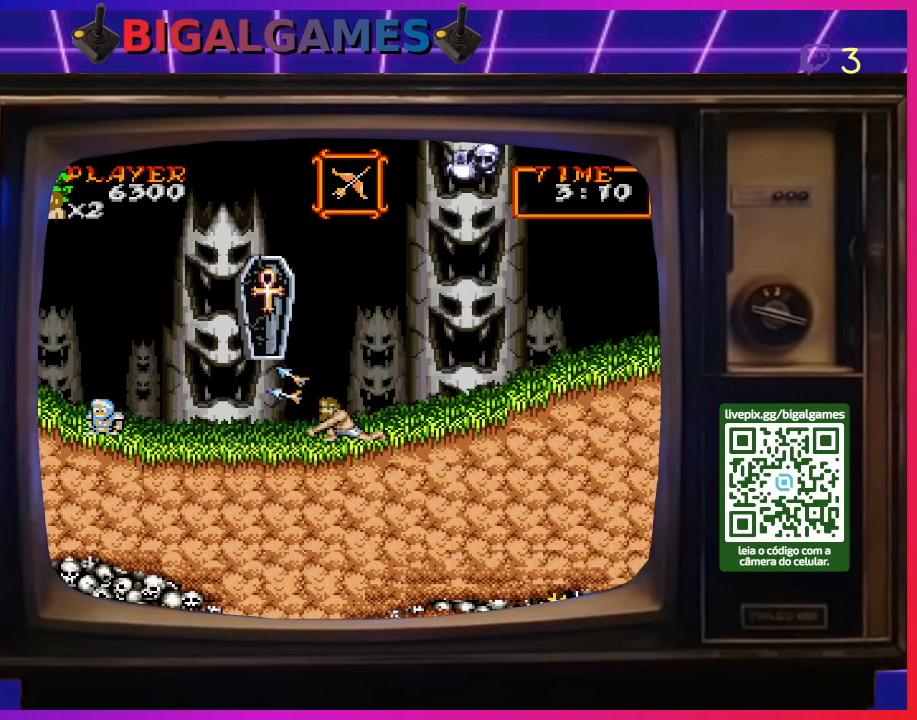
{"buttons": [], "right_stick": "center", "events": [[67, "CROSS", "down"], [133, "CROSS", "up"], [233, "CROSS", "down"], [300, "CROSS", "up"], [400, "CROSS", "down"], [400, "DPAD_DOWN", "up"], [433, "CROSS", "up"]]}
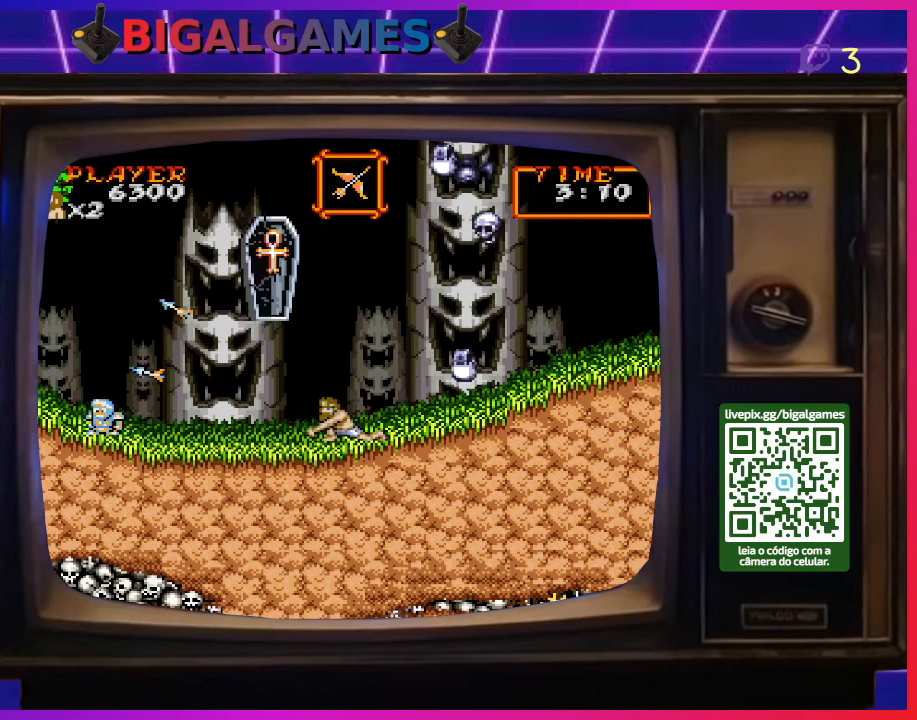
{"buttons": ["DPAD_LEFT"], "right_stick": "center", "events": [[67, "DPAD_LEFT", "down"]]}
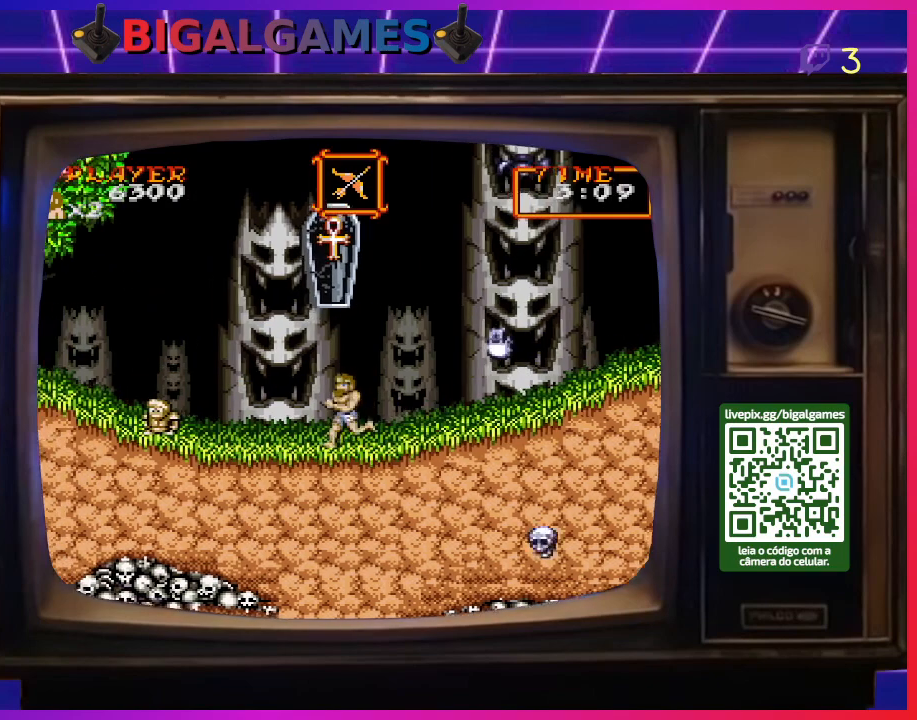
{"buttons": ["DPAD_LEFT"], "right_stick": "center", "events": []}
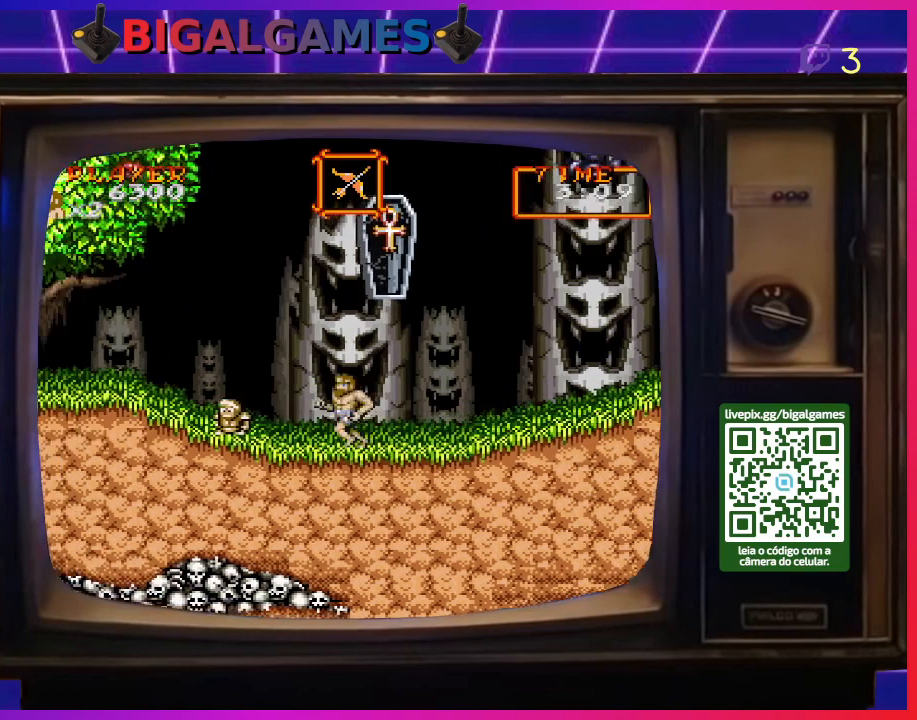
{"buttons": ["DPAD_LEFT"], "right_stick": "center", "events": []}
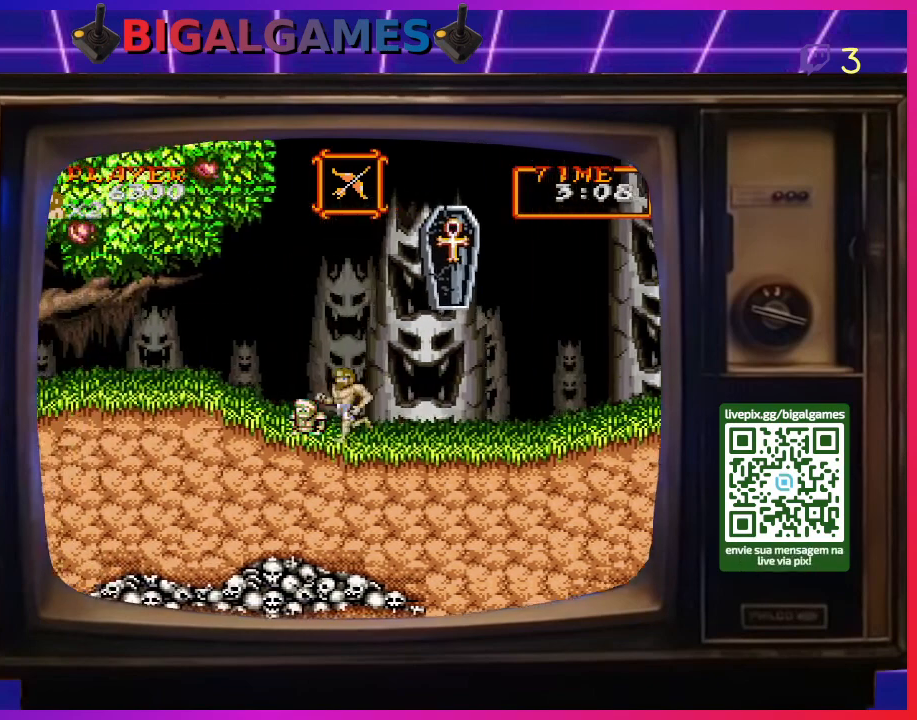
{"buttons": ["DPAD_RIGHT"], "right_stick": "center", "events": [[300, "DPAD_LEFT", "up"], [333, "DPAD_DOWN", "down"], [333, "DPAD_RIGHT", "down"], [400, "DPAD_DOWN", "up"]]}
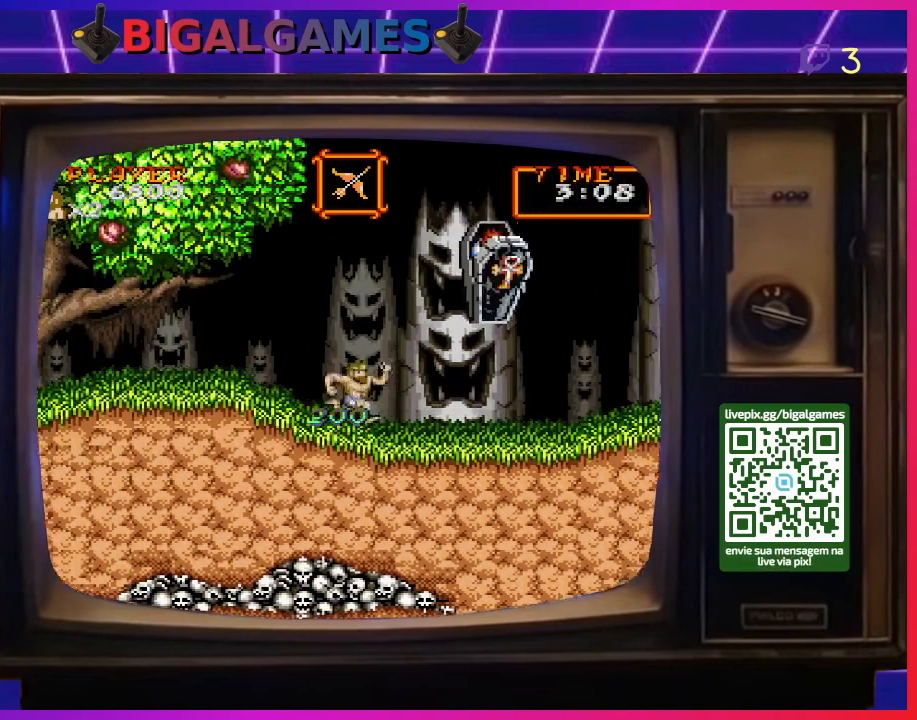
{"buttons": ["CROSS"], "right_stick": "center", "events": [[267, "DPAD_RIGHT", "up"], [300, "CROSS", "down"], [367, "CROSS", "up"], [433, "CROSS", "down"]]}
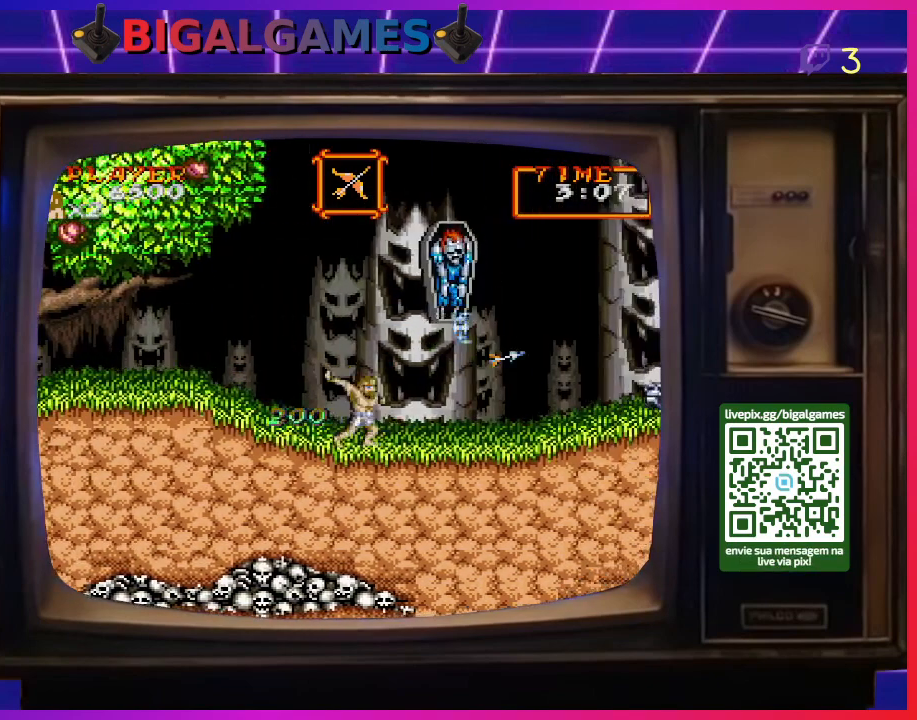
{"buttons": [], "right_stick": "center", "events": [[67, "CROSS", "up"], [100, "CROSS", "down"], [200, "CROSS", "up"], [233, "CROSS", "down"], [333, "CROSS", "up"], [433, "CROSS", "down"], [500, "CROSS", "up"]]}
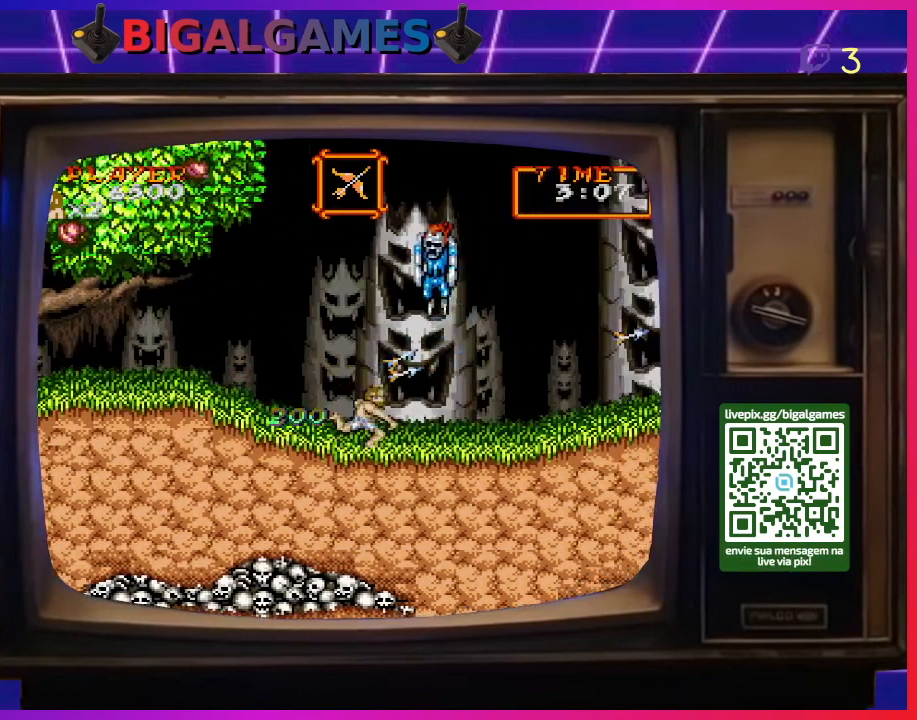
{"buttons": [], "right_stick": "center", "events": [[100, "CROSS", "down"], [167, "CROSS", "up"], [233, "CROSS", "down"], [333, "CROSS", "up"], [367, "CROSS", "down"], [467, "CROSS", "up"]]}
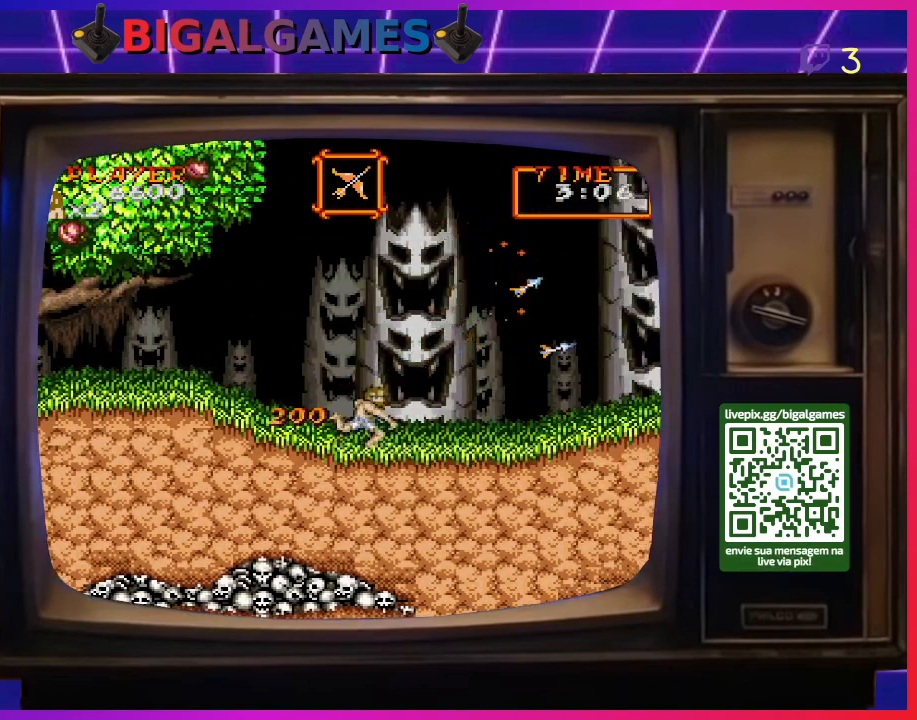
{"buttons": ["DPAD_RIGHT"], "right_stick": "center", "events": [[33, "DPAD_RIGHT", "down"]]}
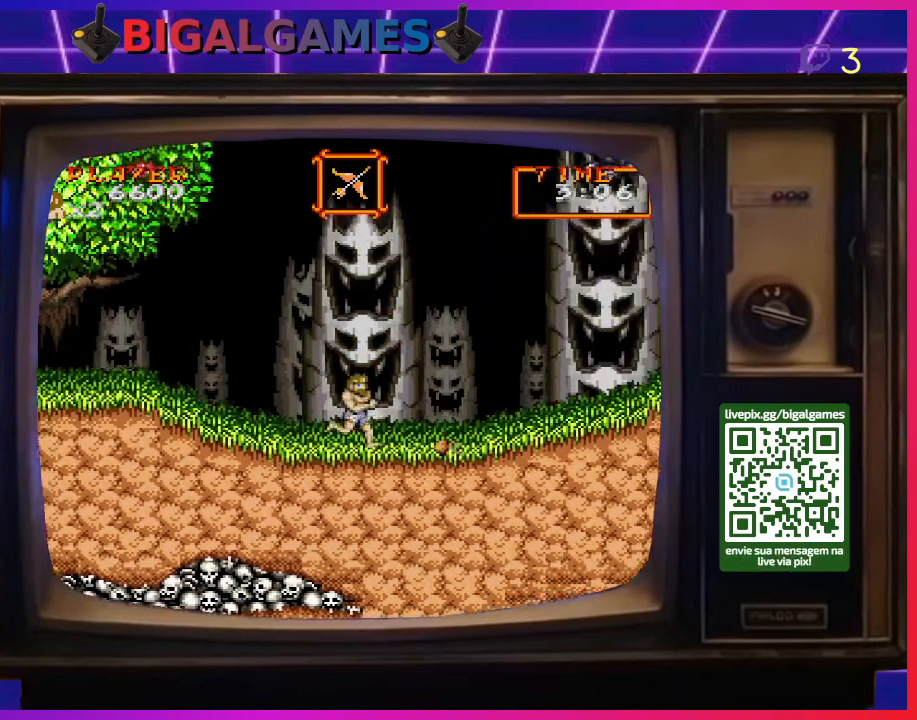
{"buttons": ["DPAD_RIGHT"], "right_stick": "center", "events": []}
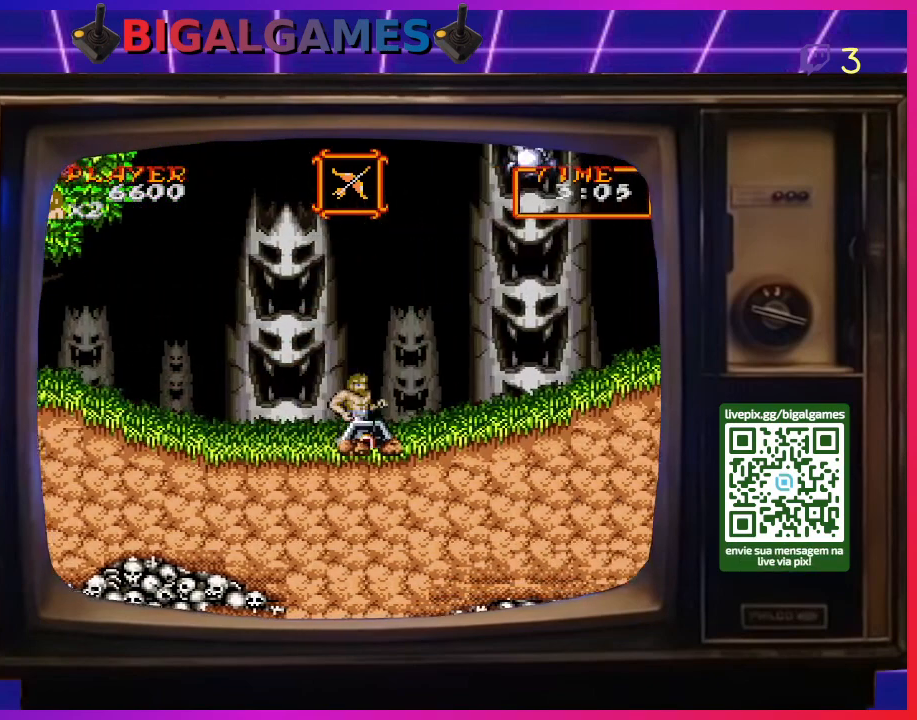
{"buttons": ["DPAD_LEFT"], "right_stick": "center", "events": [[33, "DPAD_RIGHT", "up"], [67, "CROSS", "down"], [133, "CROSS", "up"], [200, "DPAD_LEFT", "down"]]}
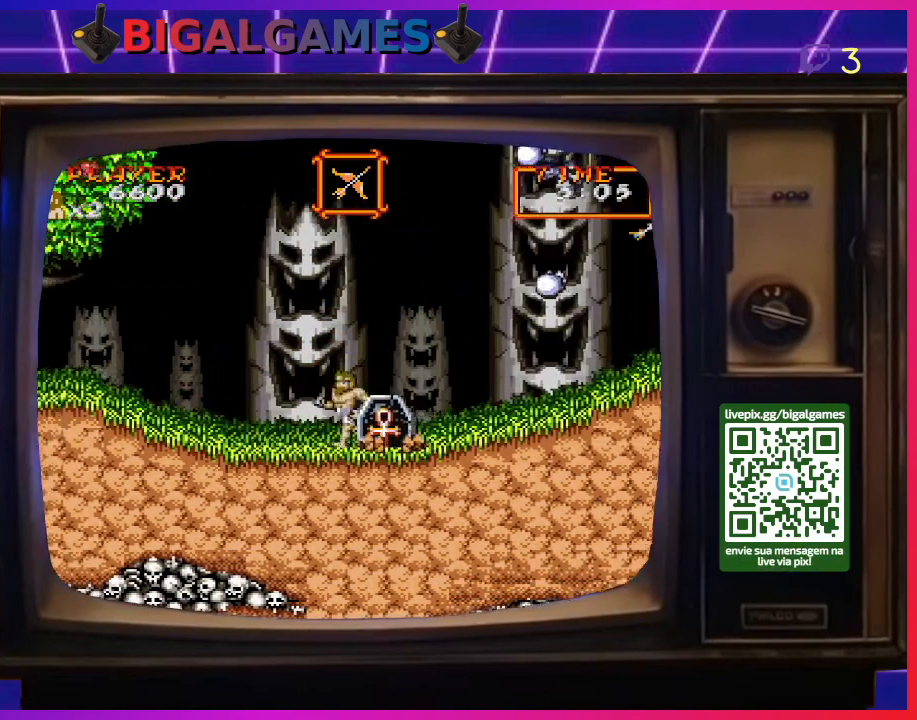
{"buttons": ["DPAD_LEFT"], "right_stick": "center", "events": []}
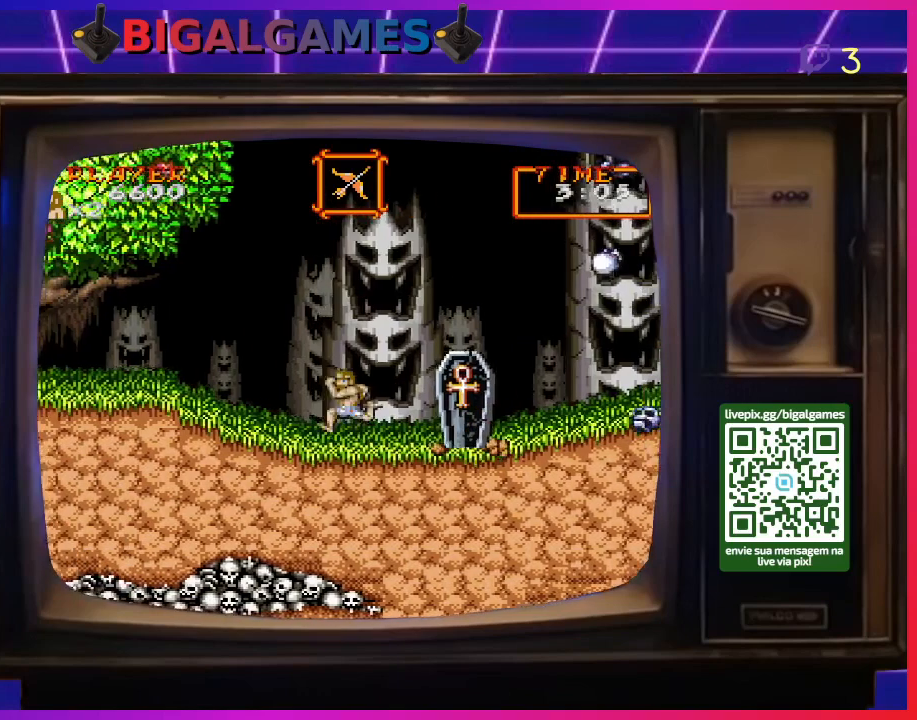
{"buttons": ["CROSS"], "right_stick": "center", "events": [[133, "DPAD_LEFT", "up"], [200, "DPAD_RIGHT", "down"], [333, "CROSS", "down"], [333, "DPAD_RIGHT", "up"], [433, "CROSS", "up"], [500, "CROSS", "down"]]}
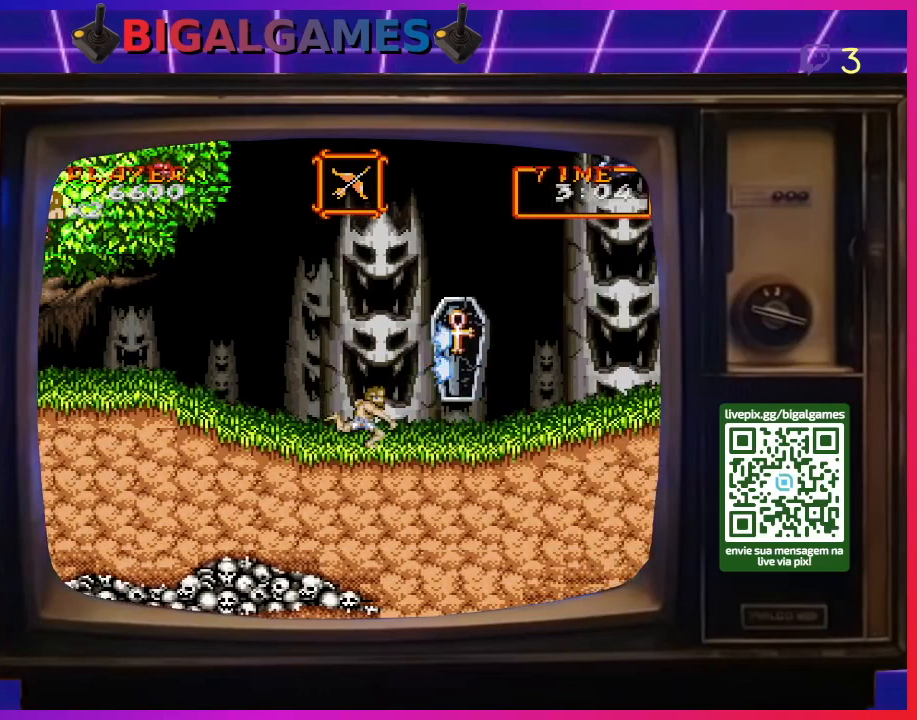
{"buttons": ["CROSS"], "right_stick": "center", "events": [[67, "DPAD_DOWN", "down"], [100, "CROSS", "up"], [200, "CROSS", "down"], [233, "CROSS", "up"], [333, "CROSS", "down"], [333, "DPAD_DOWN", "up"], [400, "CROSS", "up"], [467, "CROSS", "down"]]}
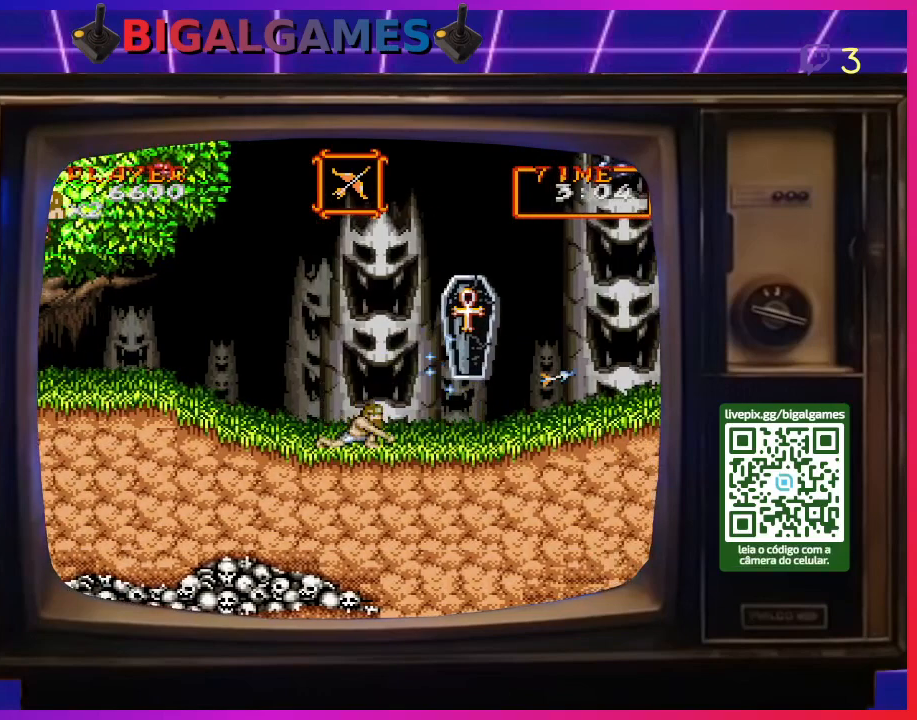
{"buttons": ["CROSS"], "right_stick": "center", "events": [[67, "CROSS", "up"], [100, "CROSS", "down"], [233, "CROSS", "up"], [300, "CROSS", "down"], [400, "CROSS", "up"], [467, "CROSS", "down"]]}
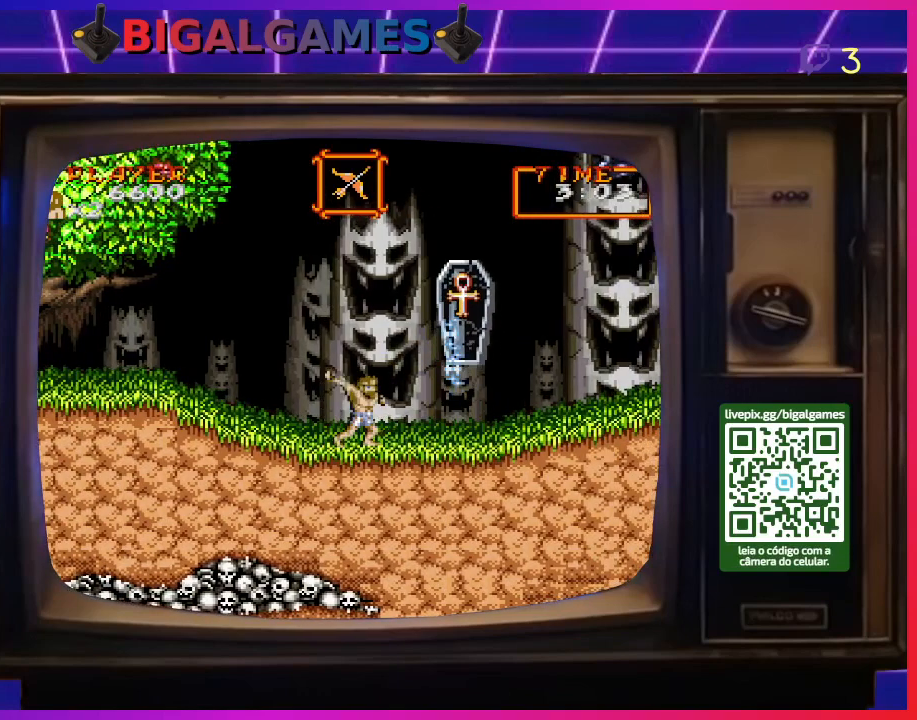
{"buttons": ["CROSS"], "right_stick": "center", "events": [[67, "CROSS", "up"], [133, "CROSS", "down"], [200, "CROSS", "up"], [300, "CROSS", "down"], [367, "CROSS", "up"], [433, "CROSS", "down"]]}
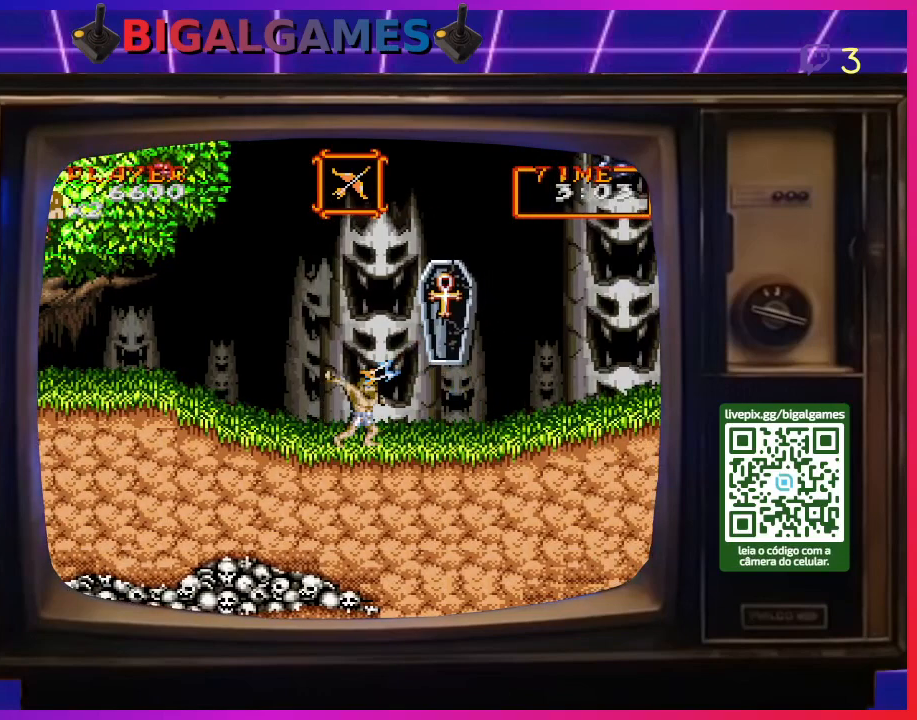
{"buttons": [], "right_stick": "center", "events": [[33, "CROSS", "up"], [100, "CROSS", "down"], [167, "CROSS", "up"], [267, "CROSS", "down"], [333, "CROSS", "up"], [433, "CROSS", "down"], [500, "CROSS", "up"]]}
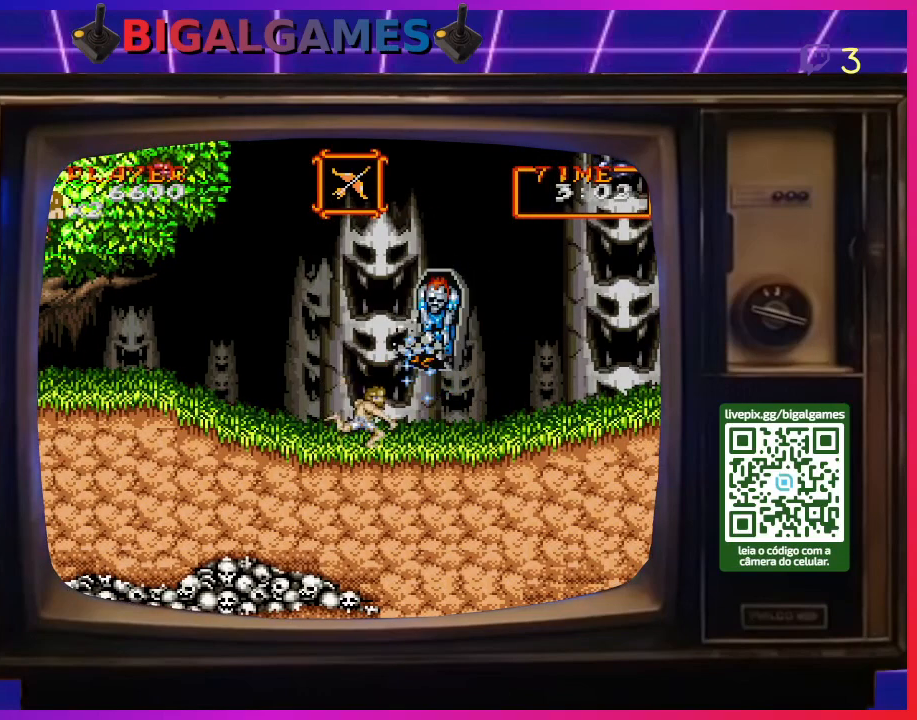
{"buttons": [], "right_stick": "center", "events": [[100, "CROSS", "down"], [133, "CROSS", "up"], [233, "CROSS", "down"], [300, "CROSS", "up"], [400, "CROSS", "down"], [467, "CROSS", "up"]]}
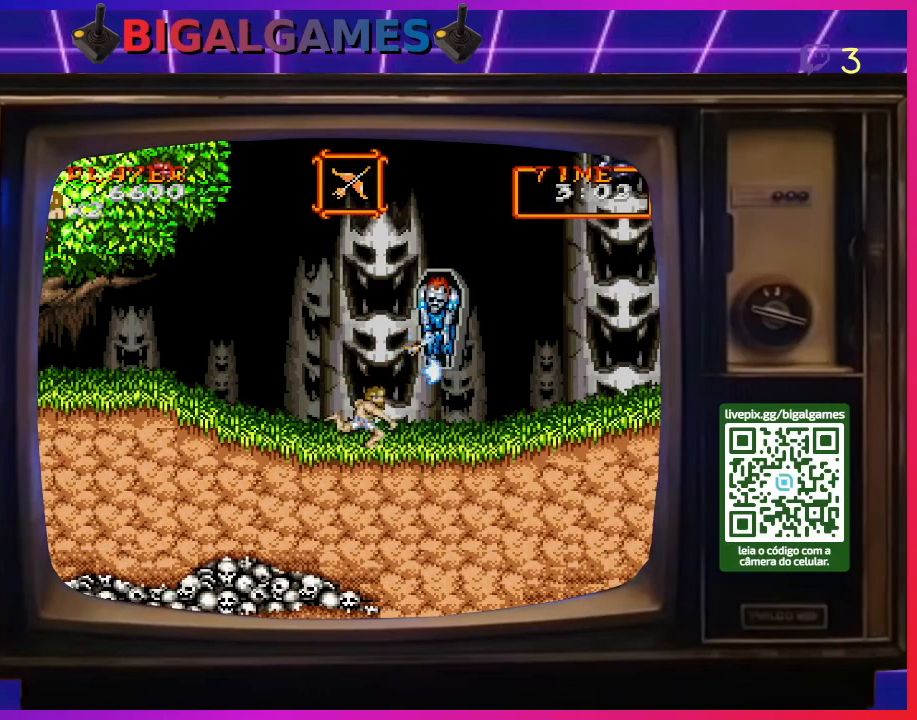
{"buttons": ["CROSS"], "right_stick": "center", "events": [[67, "CROSS", "down"], [133, "CROSS", "up"], [200, "CROSS", "down"], [267, "CROSS", "up"], [333, "CROSS", "down"], [433, "CROSS", "up"], [500, "CROSS", "down"]]}
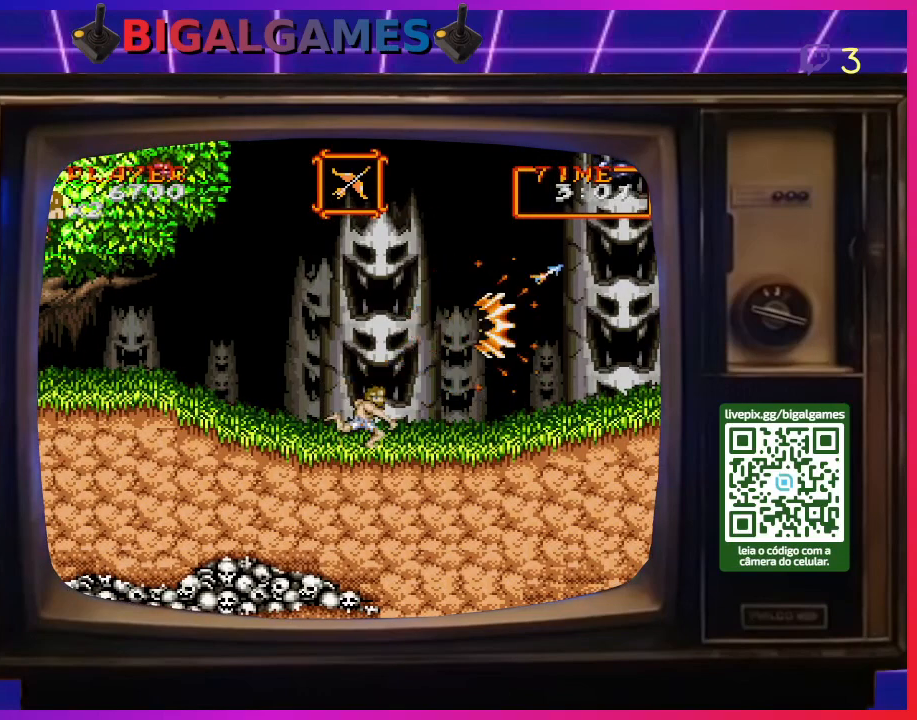
{"buttons": ["DPAD_RIGHT"], "right_stick": "center", "events": [[100, "CROSS", "up"], [200, "DPAD_RIGHT", "down"]]}
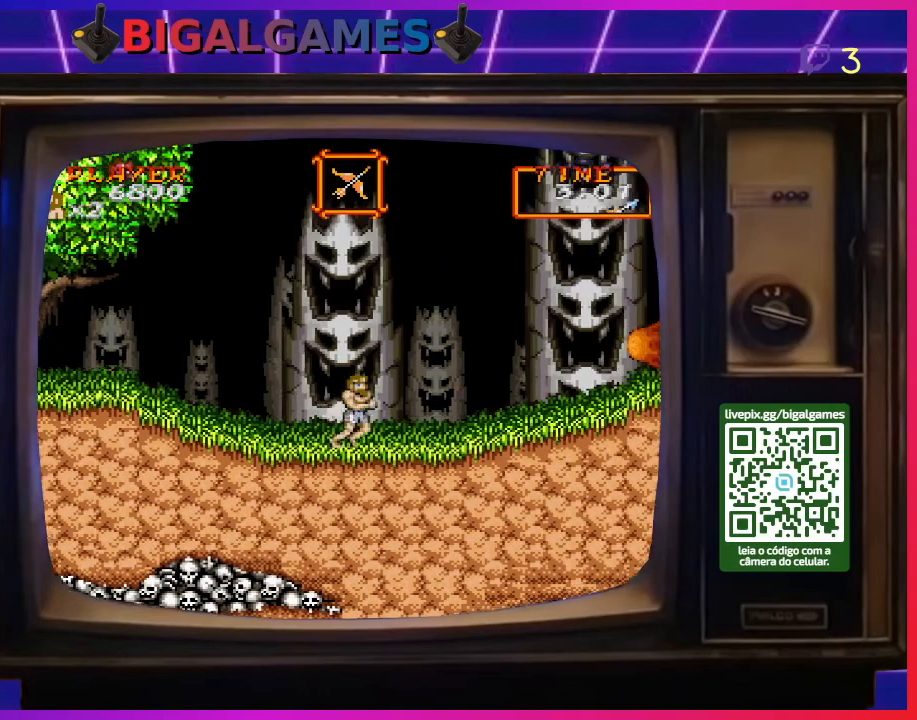
{"buttons": ["DPAD_RIGHT"], "right_stick": "center", "events": []}
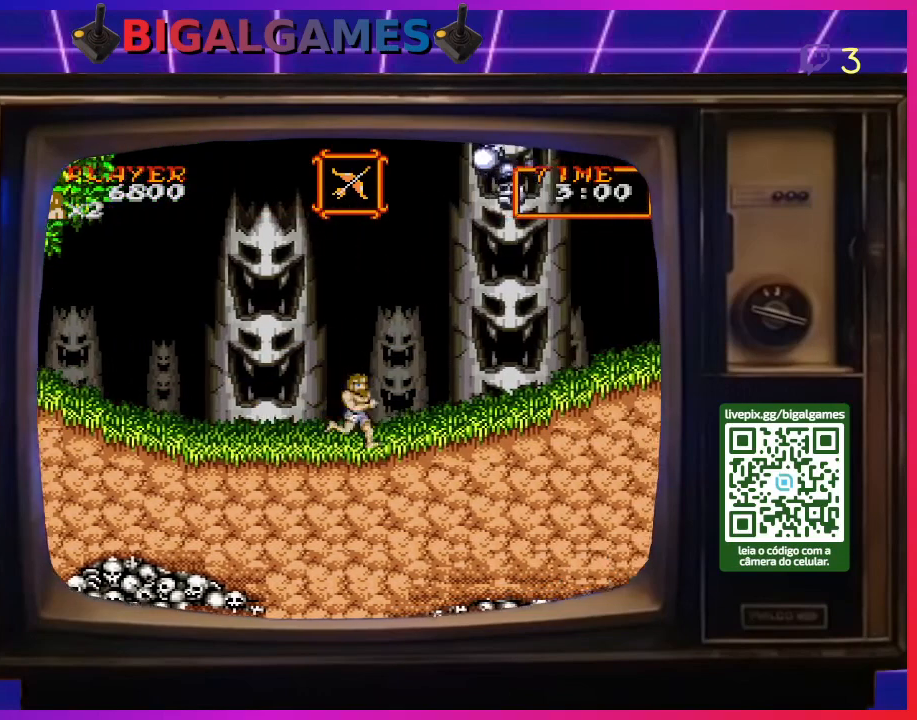
{"buttons": ["CROSS"], "right_stick": "center", "events": [[333, "CROSS", "down"], [367, "DPAD_RIGHT", "up"], [433, "CROSS", "up"], [500, "CROSS", "down"]]}
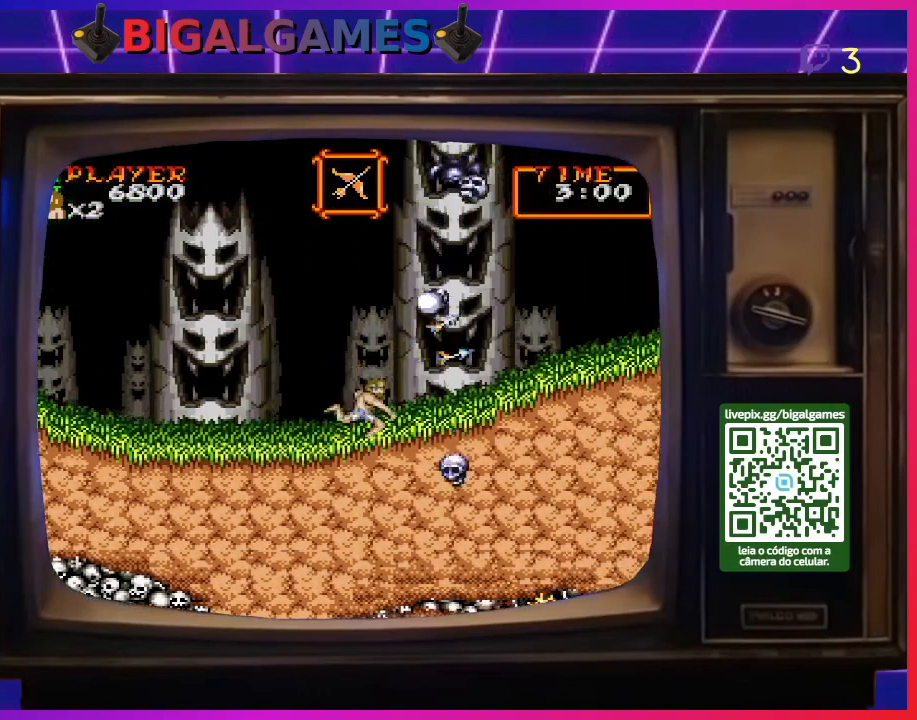
{"buttons": ["DPAD_RIGHT"], "right_stick": "center", "events": [[133, "CROSS", "up"], [200, "CROSS", "down"], [267, "CROSS", "up"], [333, "CROSS", "down"], [433, "CROSS", "up"], [467, "DPAD_RIGHT", "down"]]}
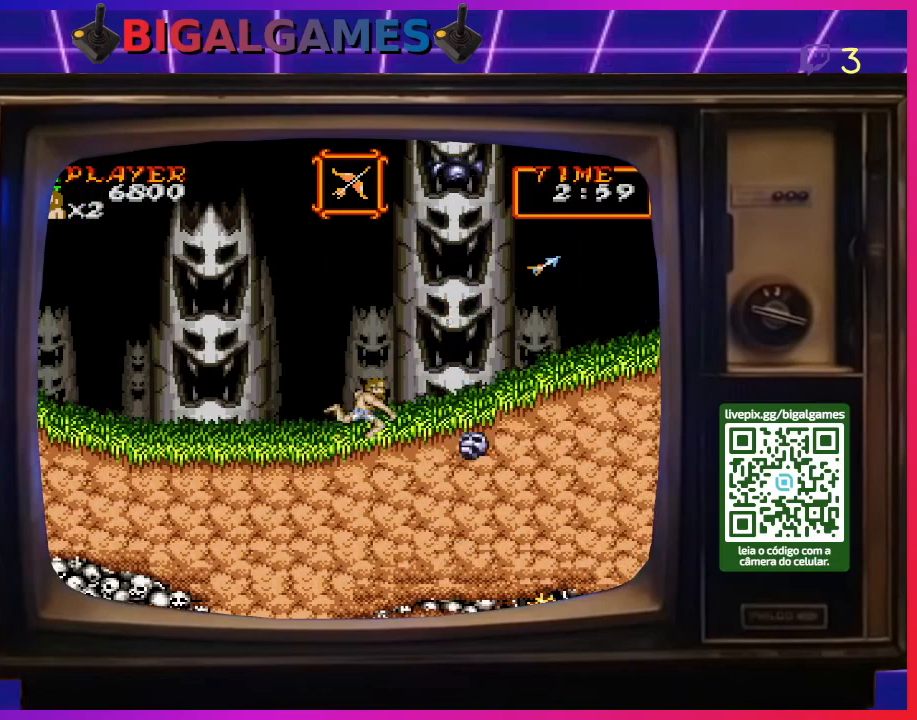
{"buttons": ["DPAD_RIGHT"], "right_stick": "center", "events": []}
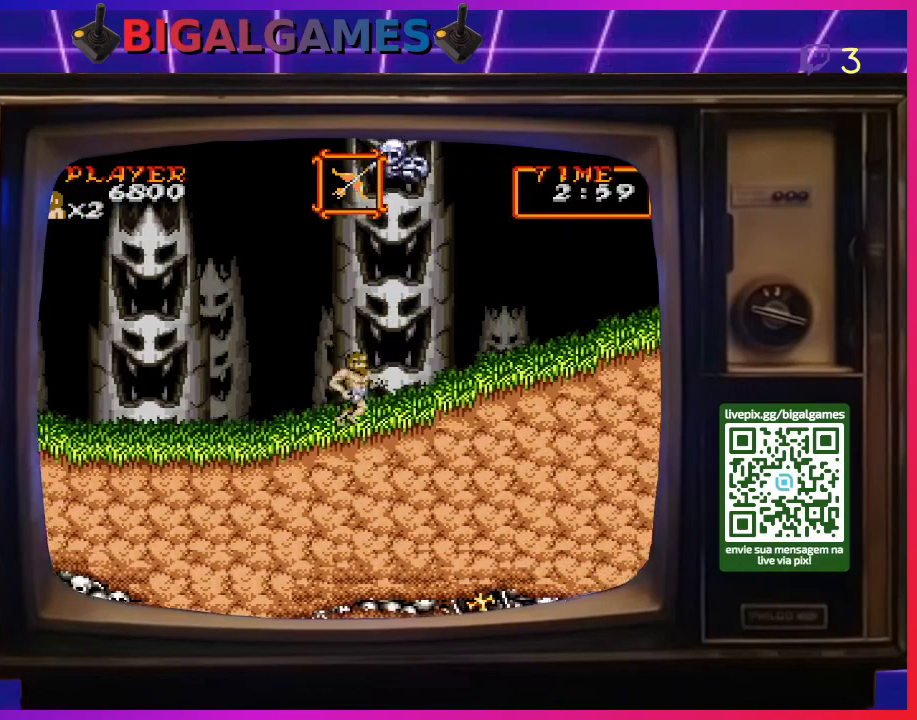
{"buttons": ["DPAD_RIGHT"], "right_stick": "center", "events": []}
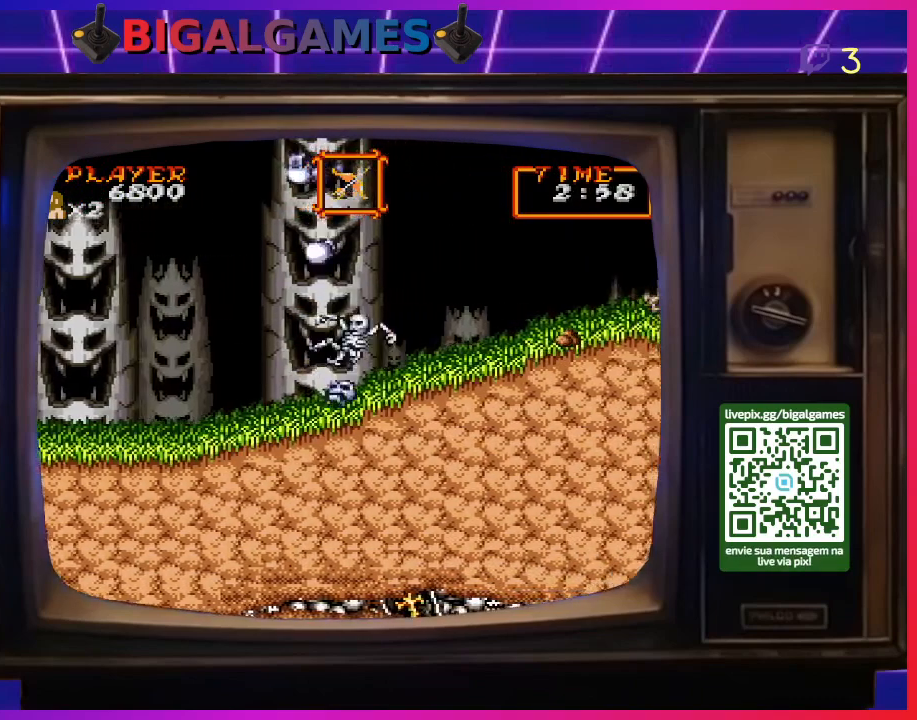
{"buttons": [], "right_stick": "center", "events": [[300, "DPAD_RIGHT", "up"]]}